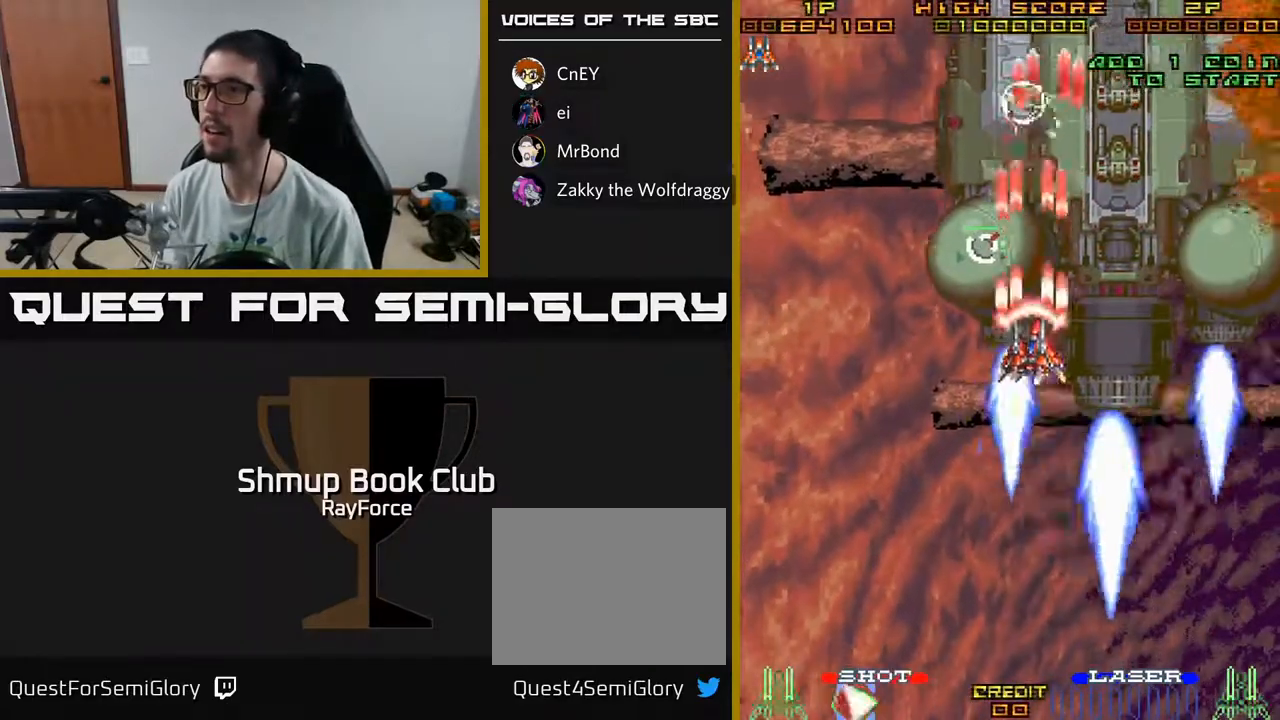
Gameplay with a controller (Xbox layout); each line is a JSON object with the inputs held at the frame after it. "events" lists button and stick changes between this image and that frame as [ms after this image, input, new state], when the widget could be followed in between. Not read: GUIDE.
{"buttons": ["A", "DPAD_DOWN"], "left_stick": "center", "right_stick": "center", "events": [[83, "DPAD_LEFT", "down"], [250, "DPAD_LEFT", "up"], [350, "DPAD_UP", "up"], [367, "DPAD_RIGHT", "down"], [433, "DPAD_DOWN", "down"], [467, "DPAD_RIGHT", "up"]]}
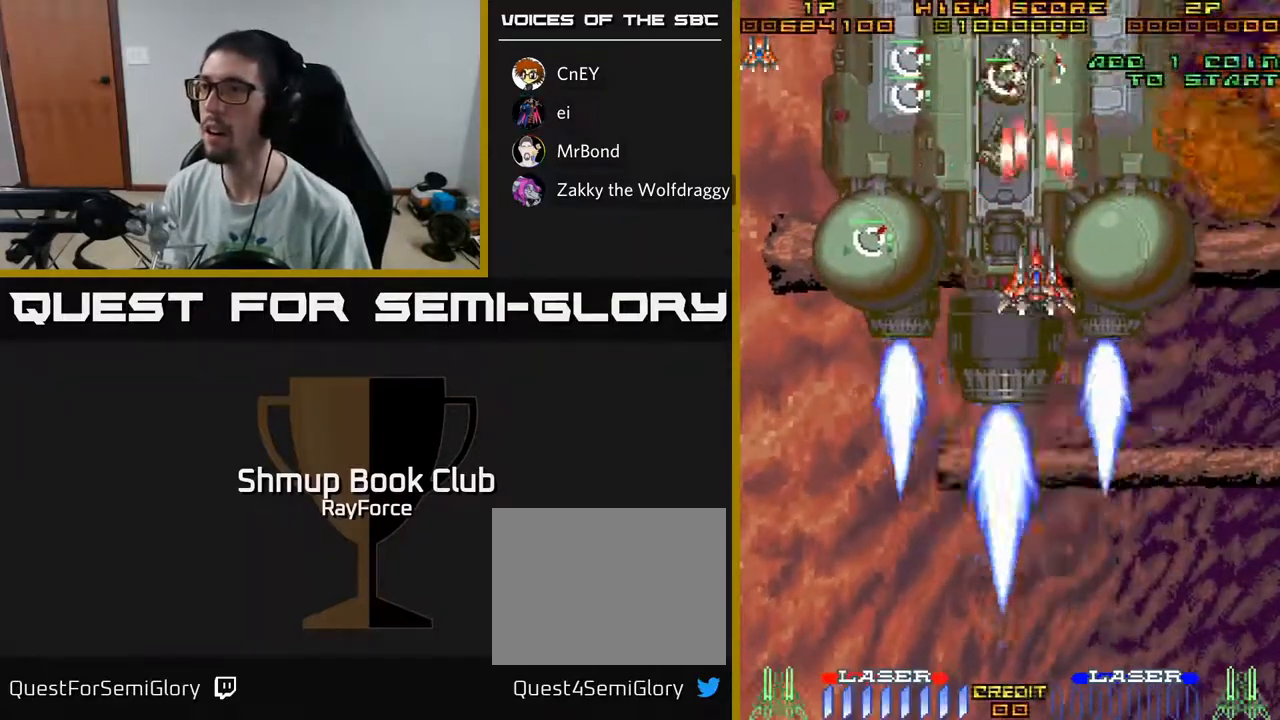
{"buttons": ["A", "DPAD_DOWN", "DPAD_RIGHT"], "left_stick": "center", "right_stick": "center", "events": [[67, "DPAD_LEFT", "down"], [83, "X", "down"], [200, "DPAD_LEFT", "up"], [267, "DPAD_RIGHT", "down"], [267, "X", "up"]]}
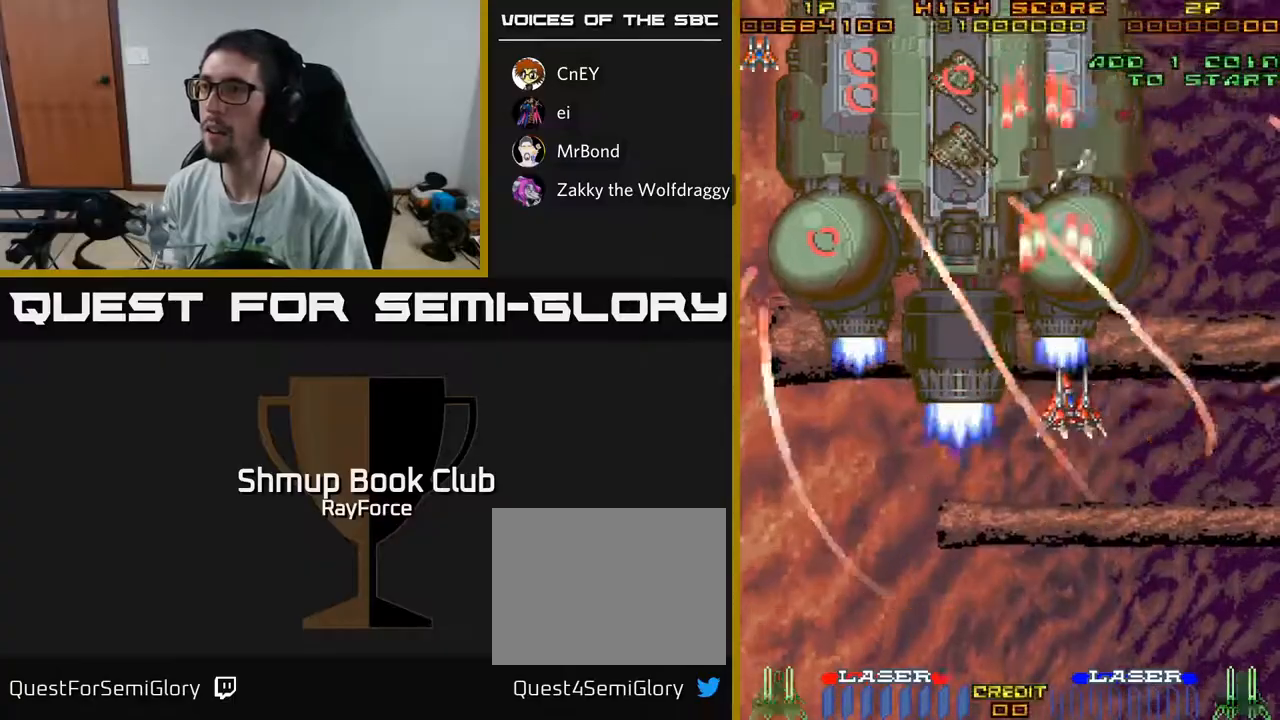
{"buttons": ["A", "DPAD_UP", "DPAD_RIGHT"], "left_stick": "center", "right_stick": "center", "events": [[117, "DPAD_RIGHT", "up"], [283, "DPAD_LEFT", "down"], [300, "DPAD_DOWN", "up"], [400, "DPAD_LEFT", "up"], [417, "DPAD_RIGHT", "down"], [450, "DPAD_UP", "down"]]}
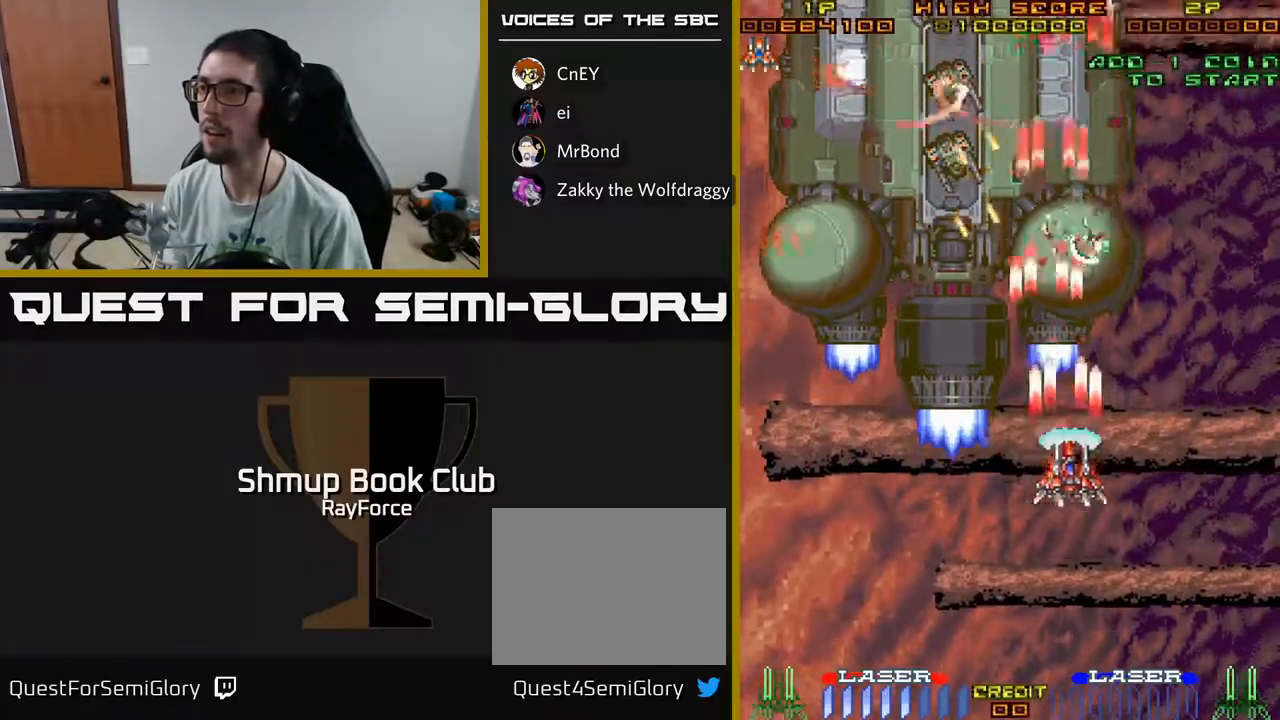
{"buttons": ["A", "DPAD_DOWN", "DPAD_LEFT"], "left_stick": "center", "right_stick": "center"}
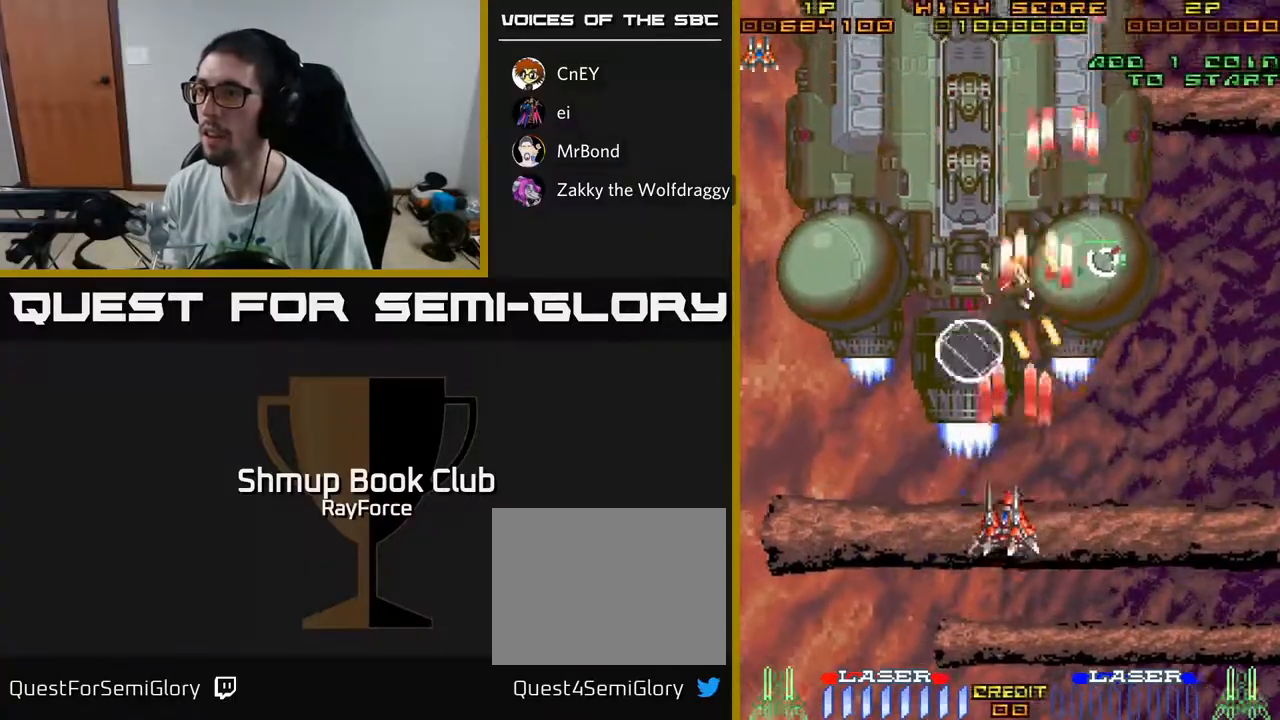
{"buttons": ["A", "DPAD_UP", "DPAD_LEFT"], "left_stick": "center", "right_stick": "center", "events": [[150, "DPAD_LEFT", "up"], [333, "DPAD_DOWN", "up"], [333, "DPAD_LEFT", "down"], [400, "DPAD_UP", "down"]]}
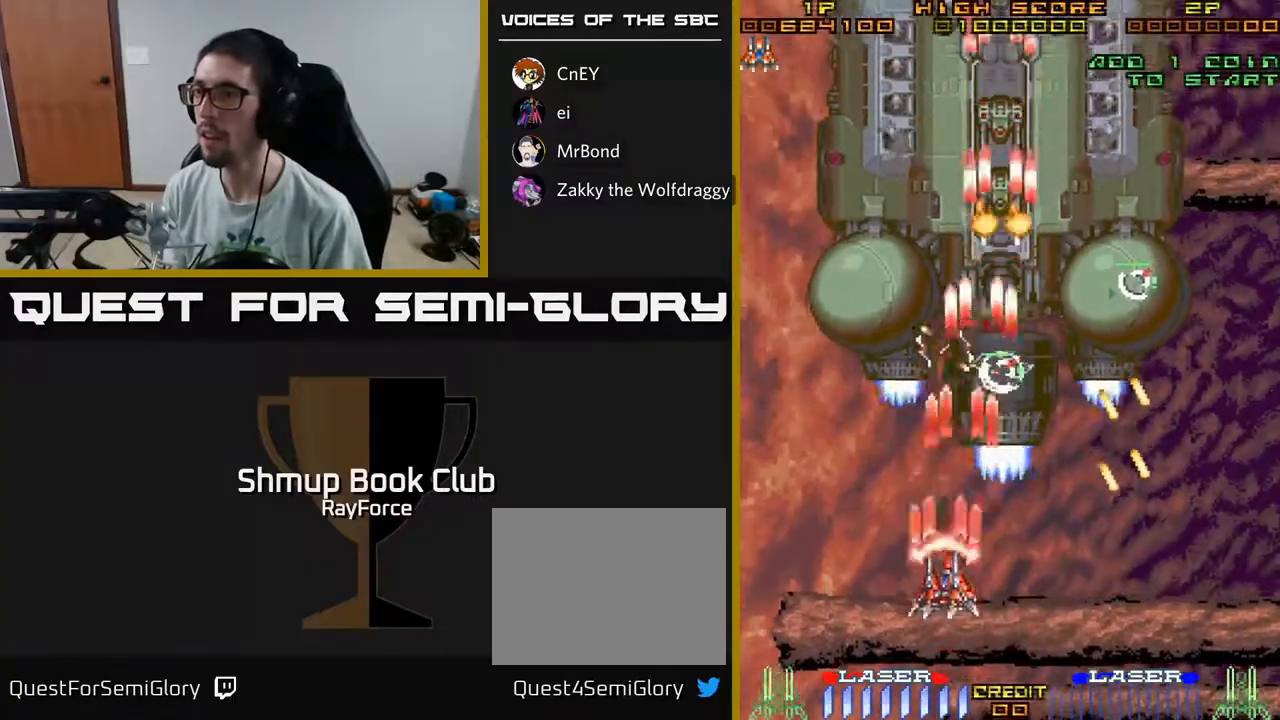
{"buttons": ["A", "X", "DPAD_UP"], "left_stick": "center", "right_stick": "center", "events": [[250, "DPAD_LEFT", "up"], [317, "DPAD_UP", "up"], [333, "DPAD_RIGHT", "down"], [350, "DPAD_DOWN", "down"], [383, "DPAD_RIGHT", "up"], [467, "DPAD_DOWN", "up"], [467, "X", "down"], [500, "DPAD_UP", "down"]]}
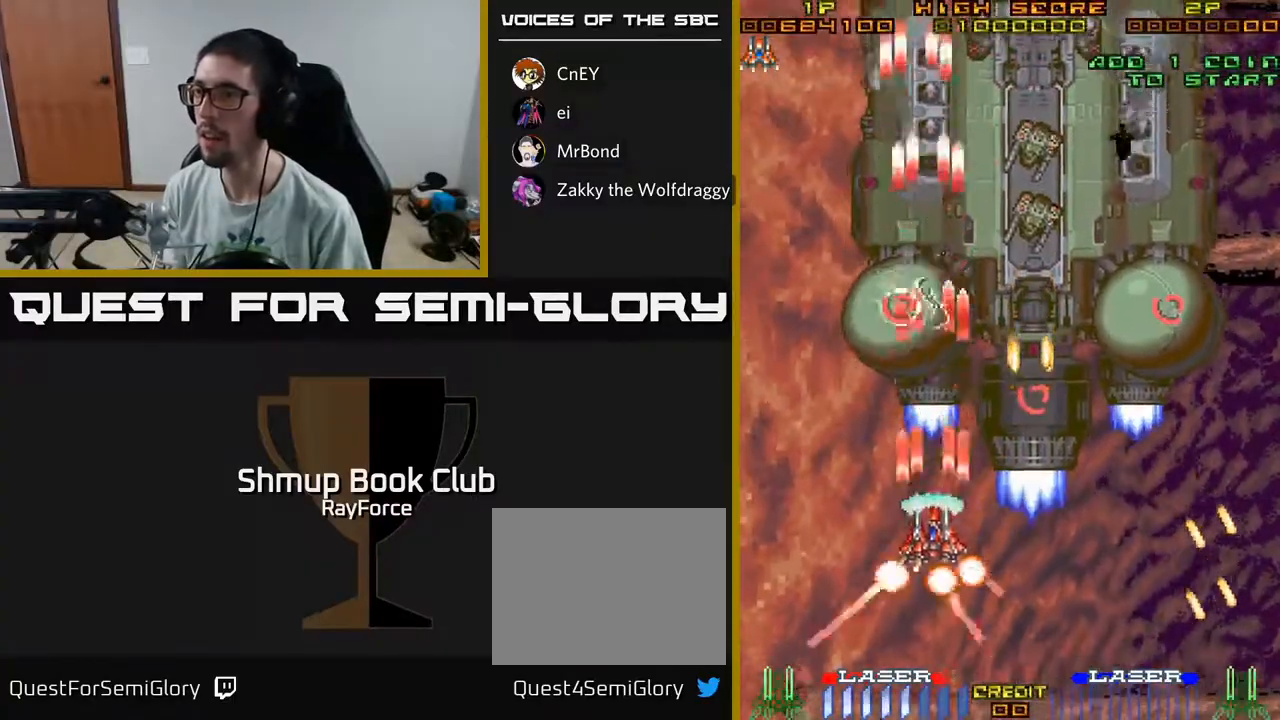
{"buttons": ["A", "DPAD_RIGHT"], "left_stick": "center", "right_stick": "center", "events": [[67, "DPAD_LEFT", "down"], [83, "DPAD_LEFT", "up"], [167, "DPAD_RIGHT", "down"], [167, "X", "up"], [283, "DPAD_RIGHT", "up"], [450, "DPAD_RIGHT", "down"], [467, "DPAD_UP", "up"]]}
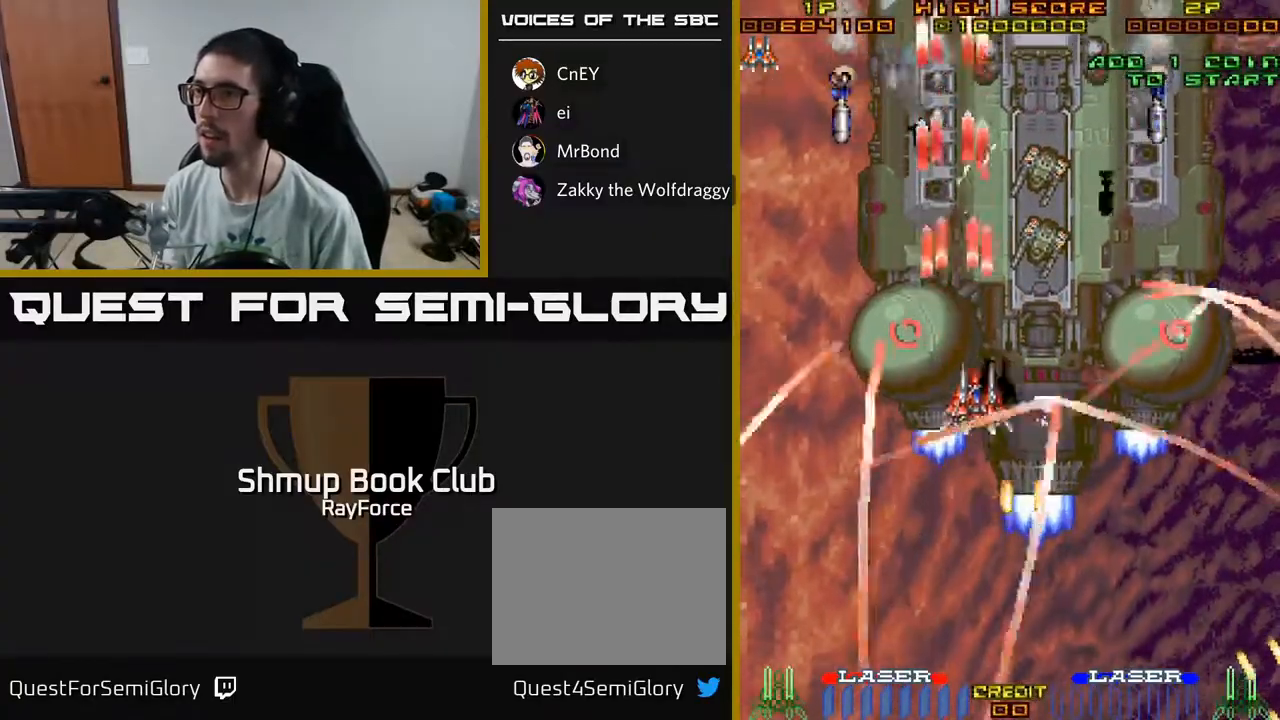
{"buttons": ["A", "DPAD_DOWN", "DPAD_RIGHT"], "left_stick": "center", "right_stick": "center", "events": [[200, "DPAD_DOWN", "down"], [217, "DPAD_RIGHT", "up"], [500, "DPAD_RIGHT", "down"]]}
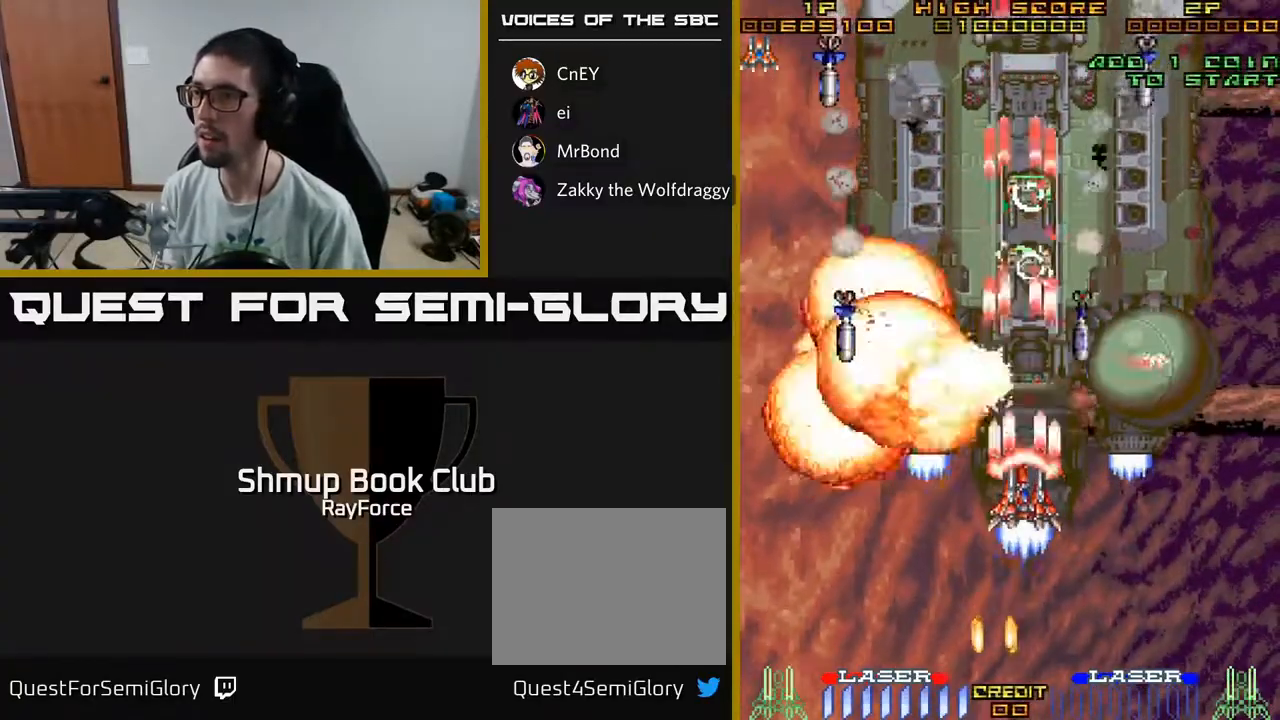
{"buttons": ["A", "DPAD_UP"], "left_stick": "center", "right_stick": "center", "events": [[350, "DPAD_DOWN", "up"], [433, "DPAD_RIGHT", "up"], [433, "DPAD_UP", "down"]]}
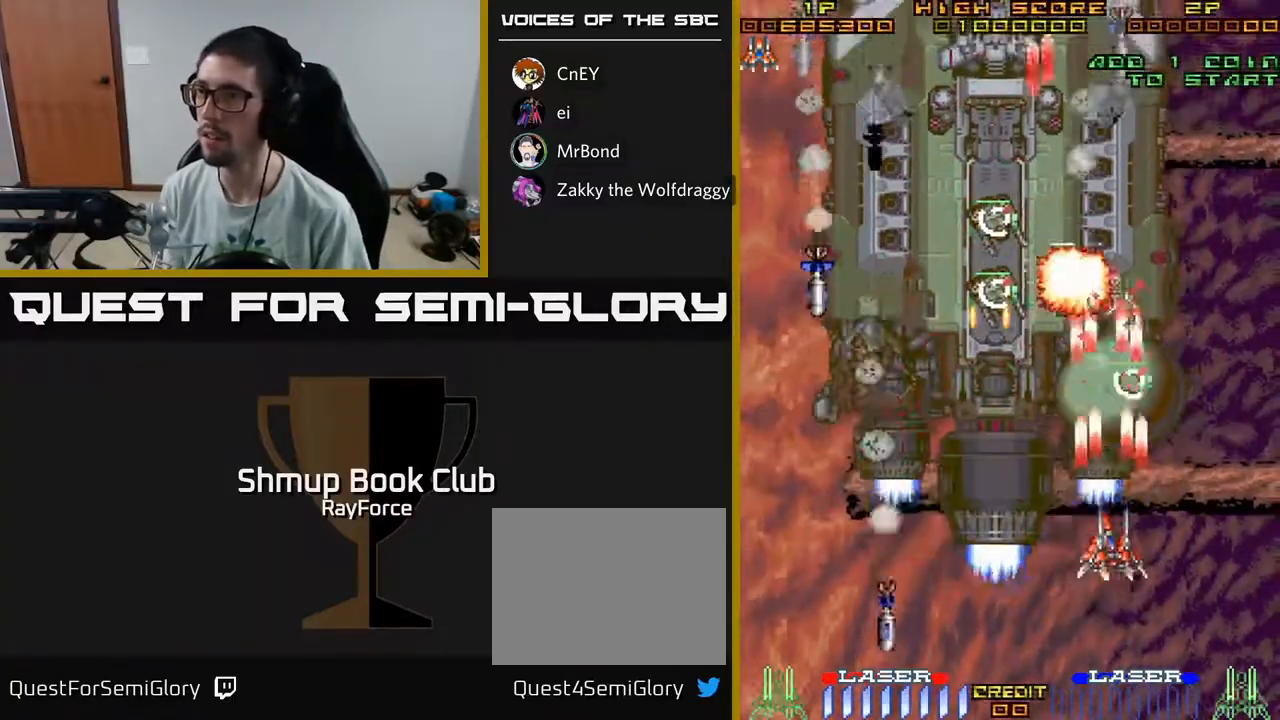
{"buttons": ["A", "DPAD_DOWN", "DPAD_LEFT"], "left_stick": "center", "right_stick": "center", "events": [[100, "DPAD_RIGHT", "down"], [200, "X", "down"], [217, "DPAD_RIGHT", "up"], [350, "X", "up"], [417, "DPAD_LEFT", "down"], [450, "DPAD_UP", "up"], [483, "DPAD_DOWN", "down"]]}
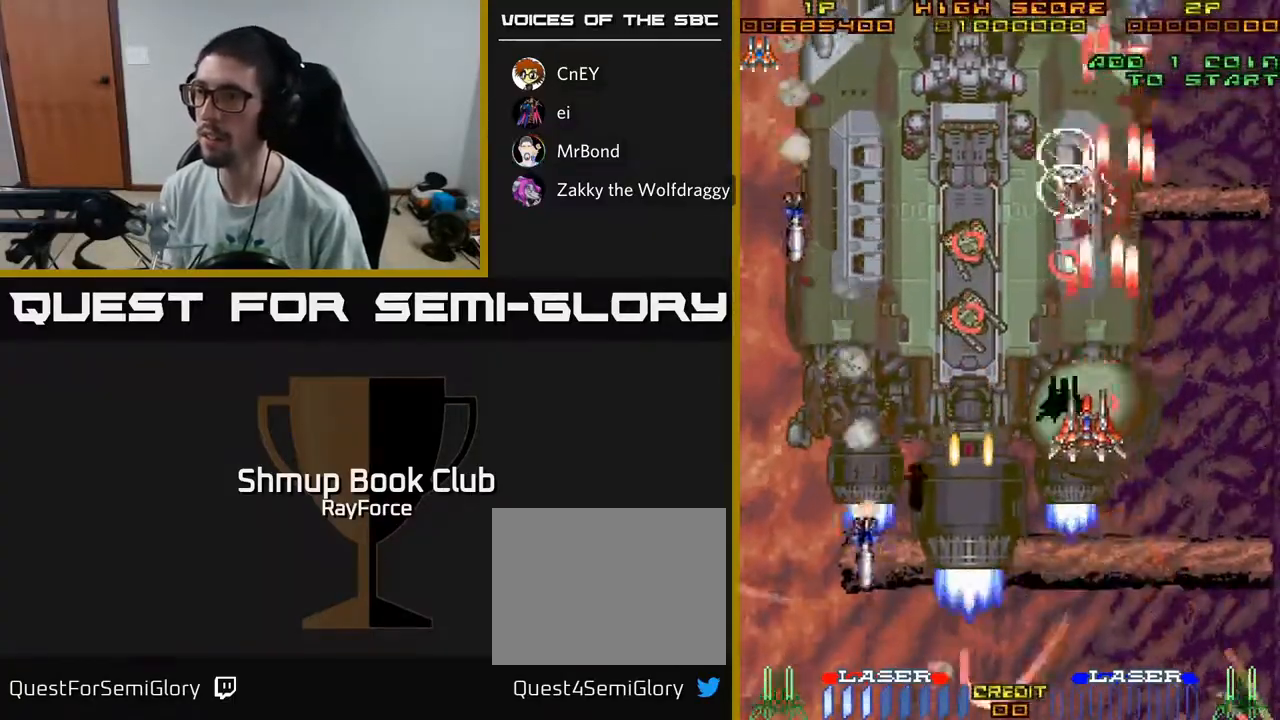
{"buttons": ["A", "DPAD_DOWN"], "left_stick": "center", "right_stick": "center", "events": [[17, "DPAD_LEFT", "up"], [117, "DPAD_DOWN", "up"], [183, "DPAD_UP", "down"], [217, "DPAD_LEFT", "down"], [267, "DPAD_UP", "up"], [300, "DPAD_DOWN", "down"], [333, "DPAD_LEFT", "up"], [383, "DPAD_RIGHT", "down"], [500, "DPAD_RIGHT", "up"]]}
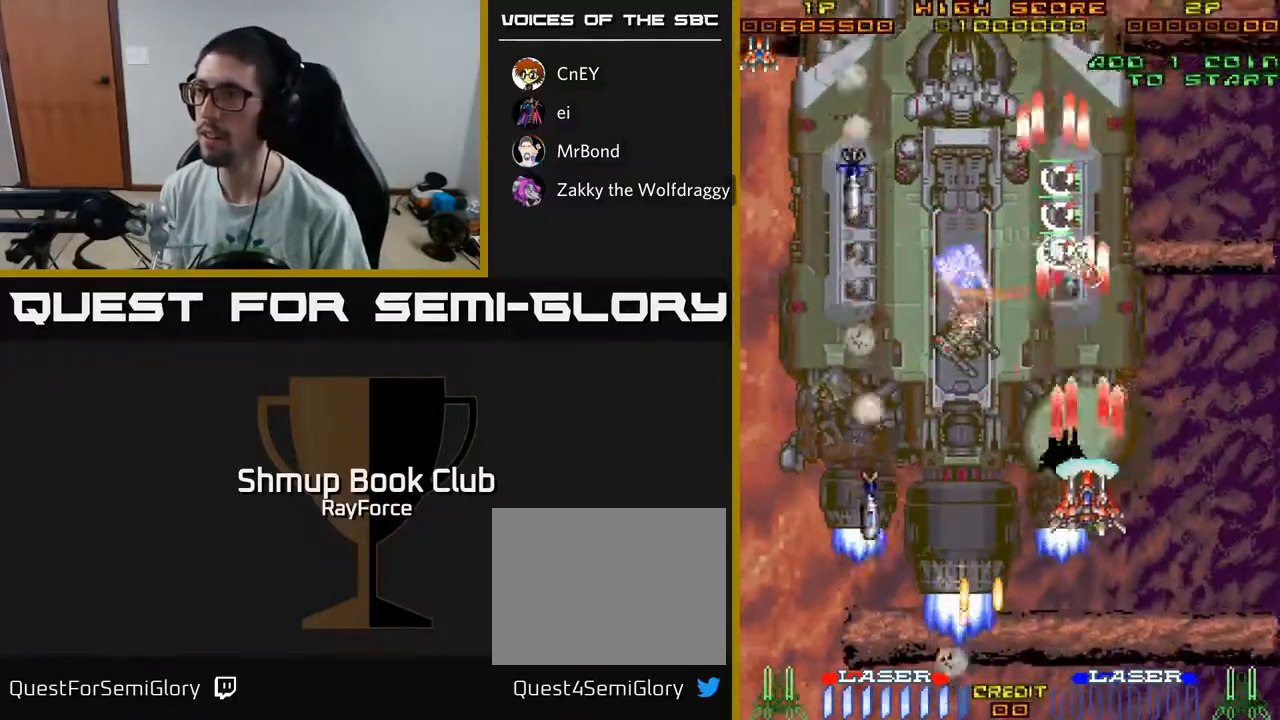
{"buttons": ["A", "DPAD_DOWN"], "left_stick": "center", "right_stick": "center", "events": [[50, "DPAD_LEFT", "down"], [150, "DPAD_DOWN", "up"], [283, "DPAD_UP", "down"], [367, "DPAD_UP", "up"], [417, "DPAD_DOWN", "down"], [467, "DPAD_LEFT", "up"]]}
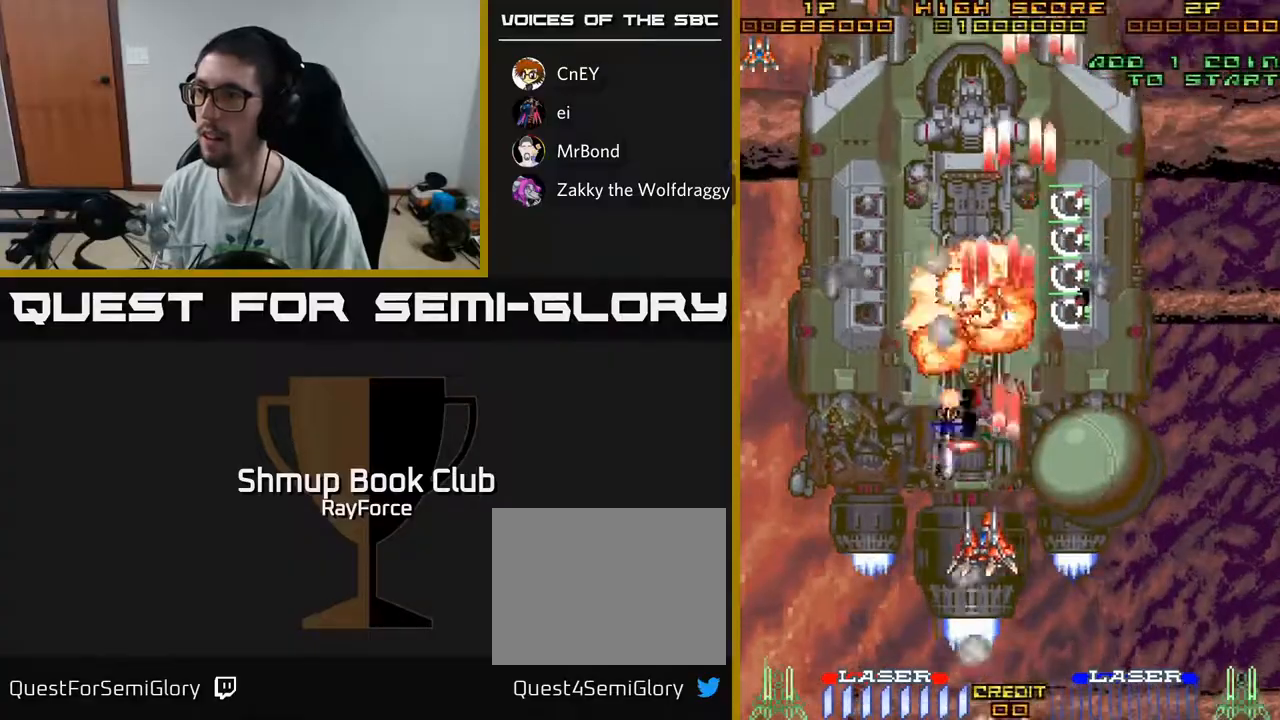
{"buttons": ["A", "DPAD_LEFT"], "left_stick": "center", "right_stick": "center", "events": [[50, "DPAD_LEFT", "down"], [167, "X", "down"], [350, "DPAD_DOWN", "up"], [383, "X", "up"]]}
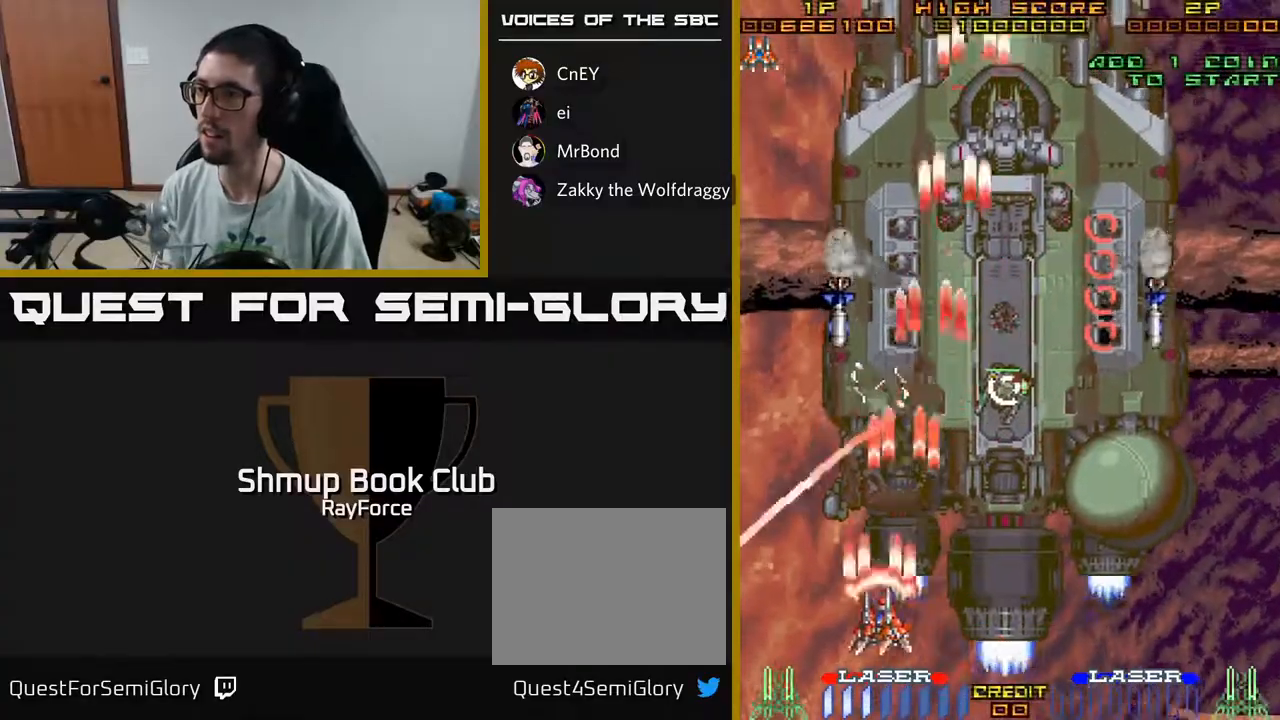
{"buttons": ["A", "DPAD_UP"], "left_stick": "center", "right_stick": "center", "events": [[50, "DPAD_UP", "down"], [67, "DPAD_LEFT", "up"], [133, "DPAD_RIGHT", "down"], [500, "DPAD_RIGHT", "up"]]}
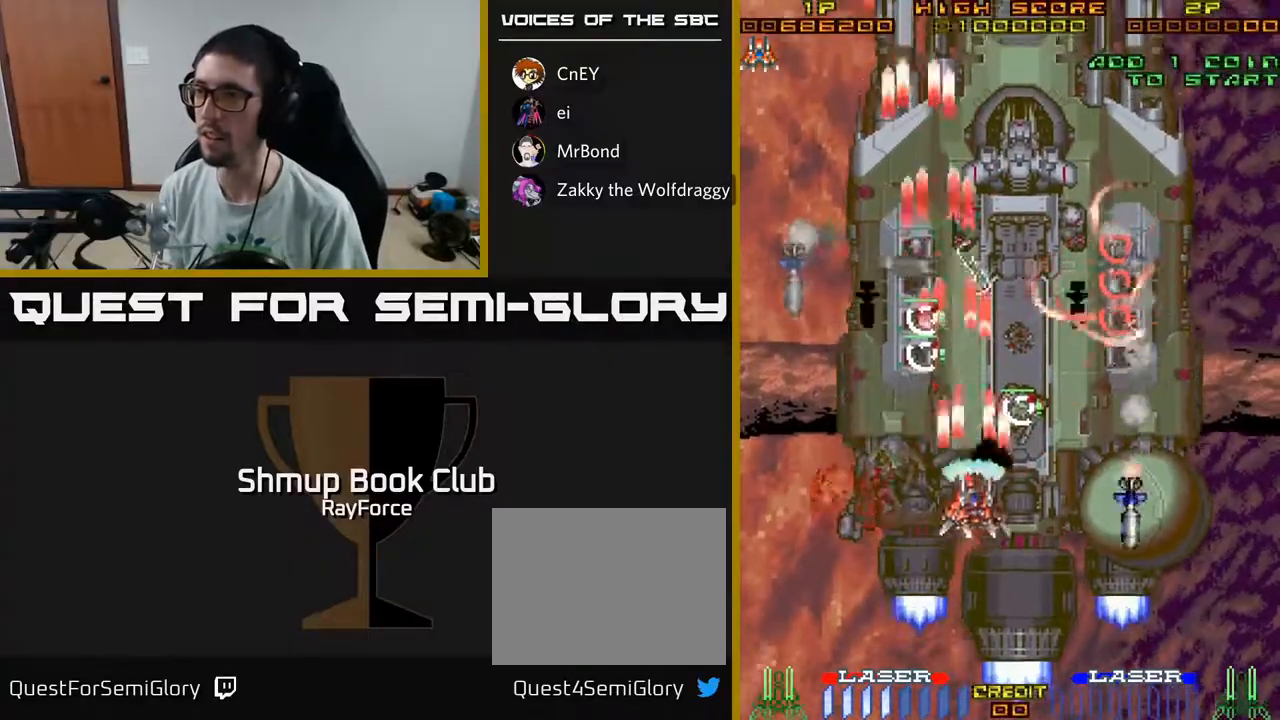
{"buttons": ["A", "DPAD_DOWN"], "left_stick": "center", "right_stick": "center", "events": [[67, "DPAD_LEFT", "down"], [233, "DPAD_UP", "up"], [250, "DPAD_LEFT", "up"], [267, "DPAD_DOWN", "down"]]}
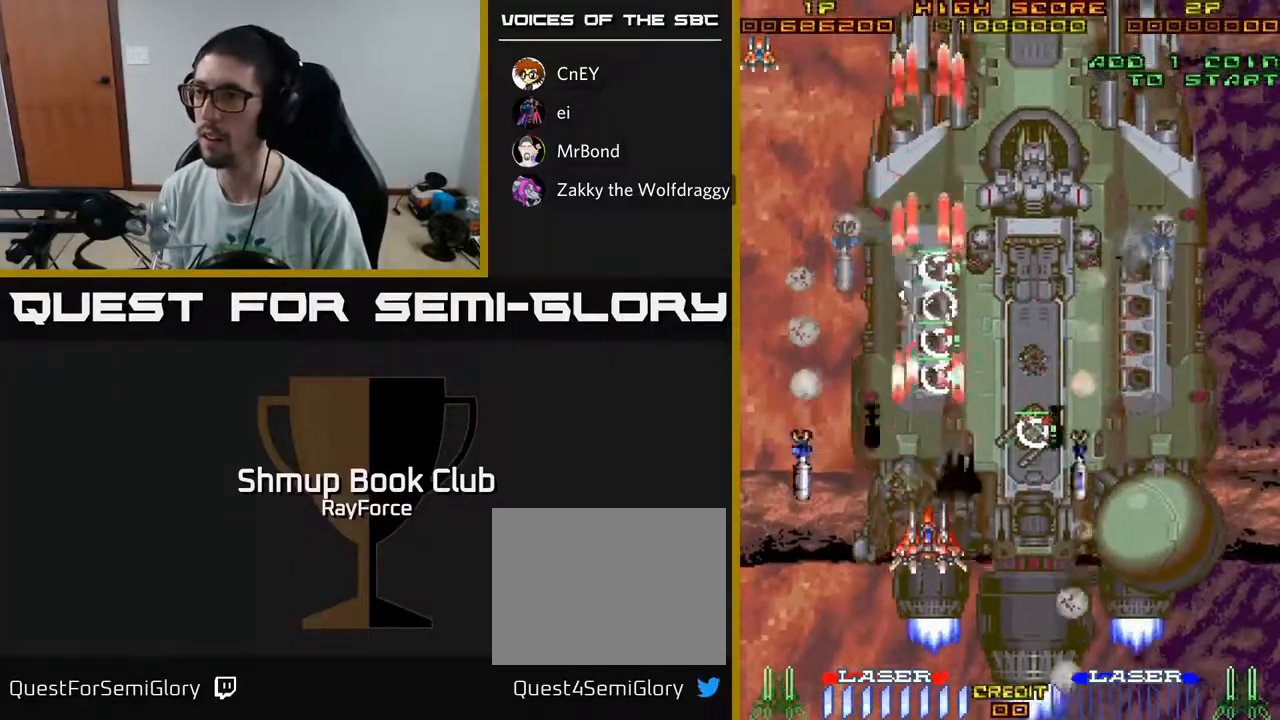
{"buttons": ["A", "DPAD_RIGHT"], "left_stick": "center", "right_stick": "center", "events": [[200, "DPAD_DOWN", "up"], [217, "DPAD_UP", "down"], [233, "X", "down"], [417, "X", "up"], [483, "DPAD_RIGHT", "down"], [483, "DPAD_UP", "up"]]}
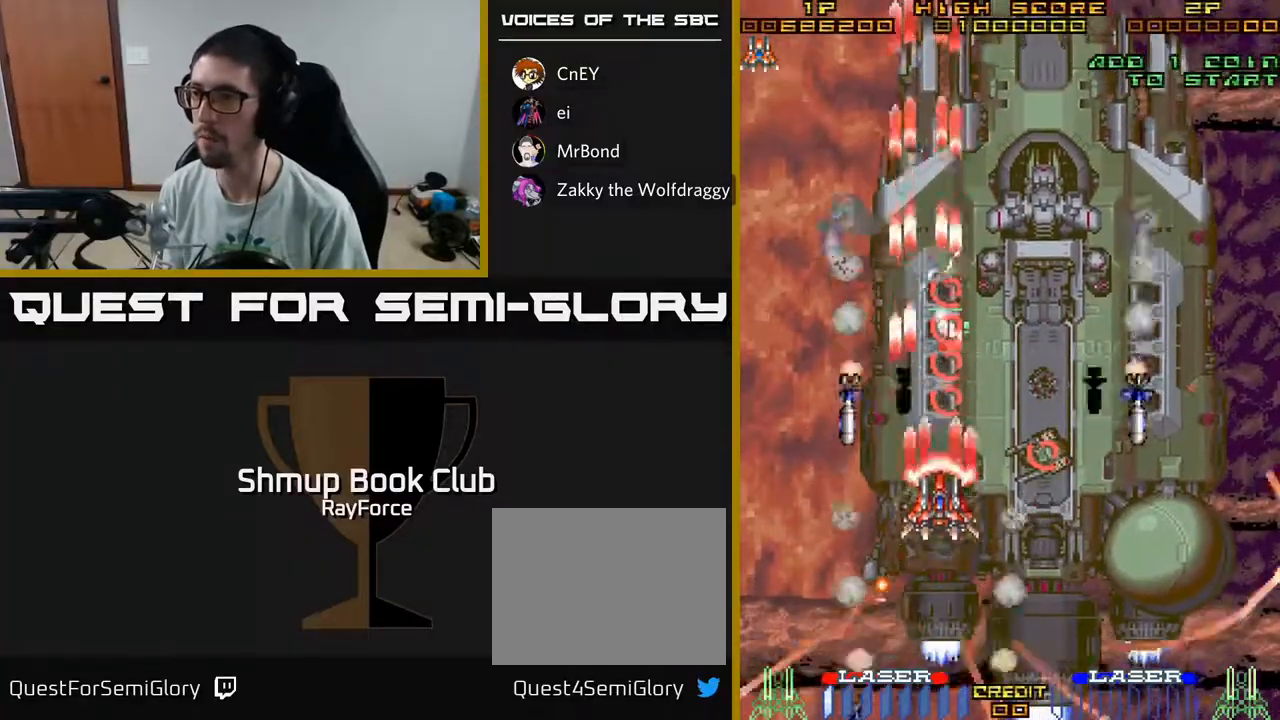
{"buttons": ["A", "DPAD_RIGHT"], "left_stick": "center", "right_stick": "center", "events": [[33, "DPAD_DOWN", "down"], [267, "DPAD_RIGHT", "up"], [283, "DPAD_LEFT", "down"], [333, "DPAD_DOWN", "up"], [383, "DPAD_UP", "down"], [433, "DPAD_LEFT", "up"], [467, "DPAD_RIGHT", "down"], [483, "DPAD_UP", "up"]]}
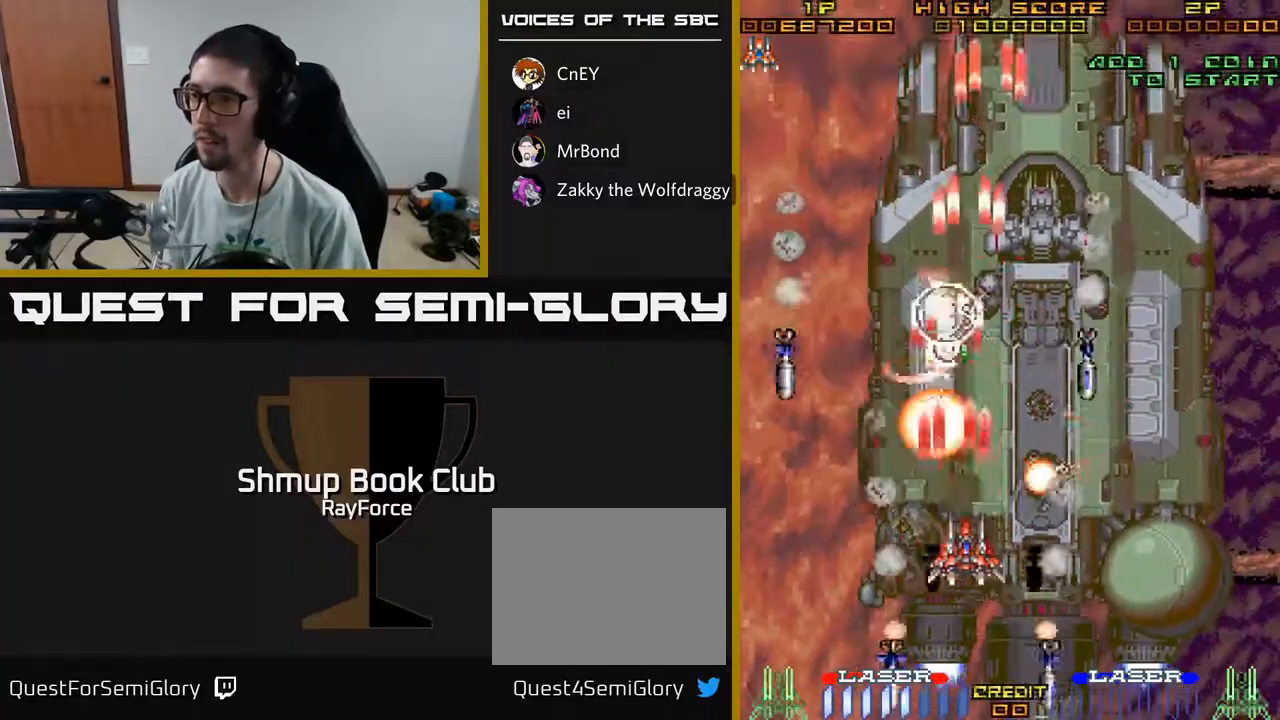
{"buttons": ["A", "DPAD_RIGHT"], "left_stick": "center", "right_stick": "center", "events": [[67, "DPAD_DOWN", "down"], [500, "DPAD_DOWN", "up"]]}
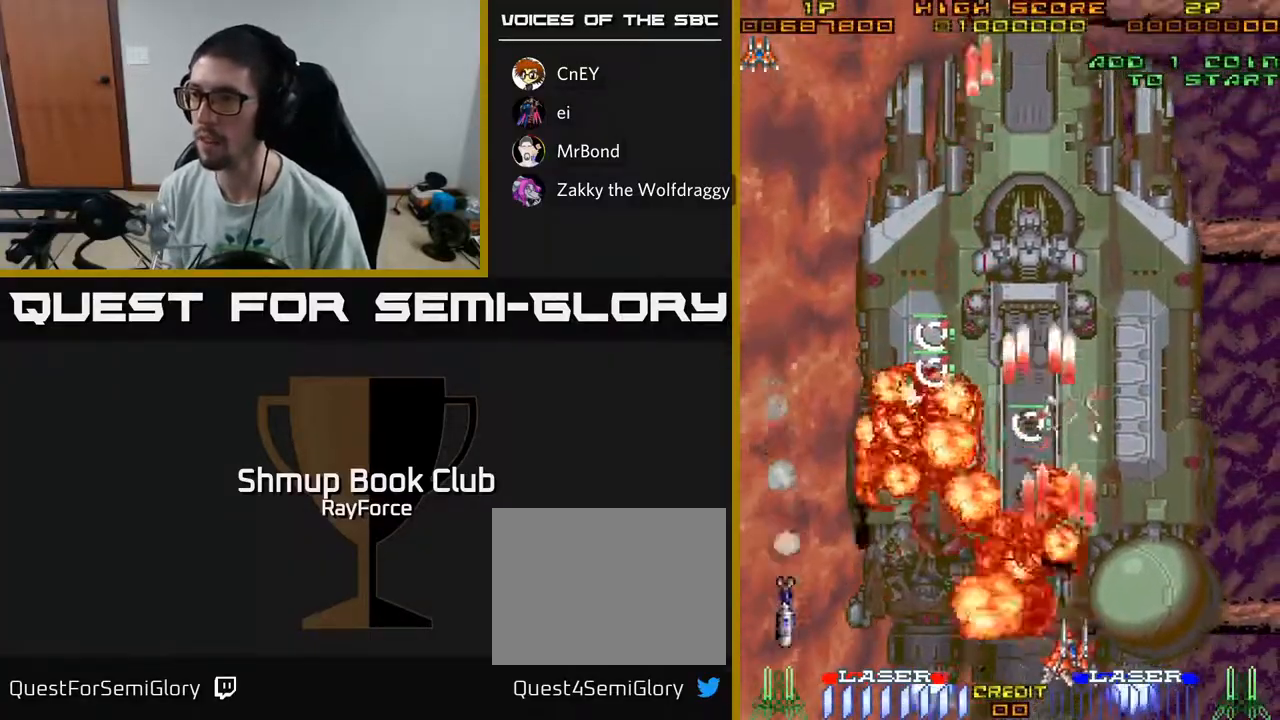
{"buttons": ["A", "DPAD_UP", "DPAD_LEFT"], "left_stick": "center", "right_stick": "center", "events": [[250, "DPAD_RIGHT", "up"], [250, "DPAD_UP", "down"], [483, "DPAD_LEFT", "down"]]}
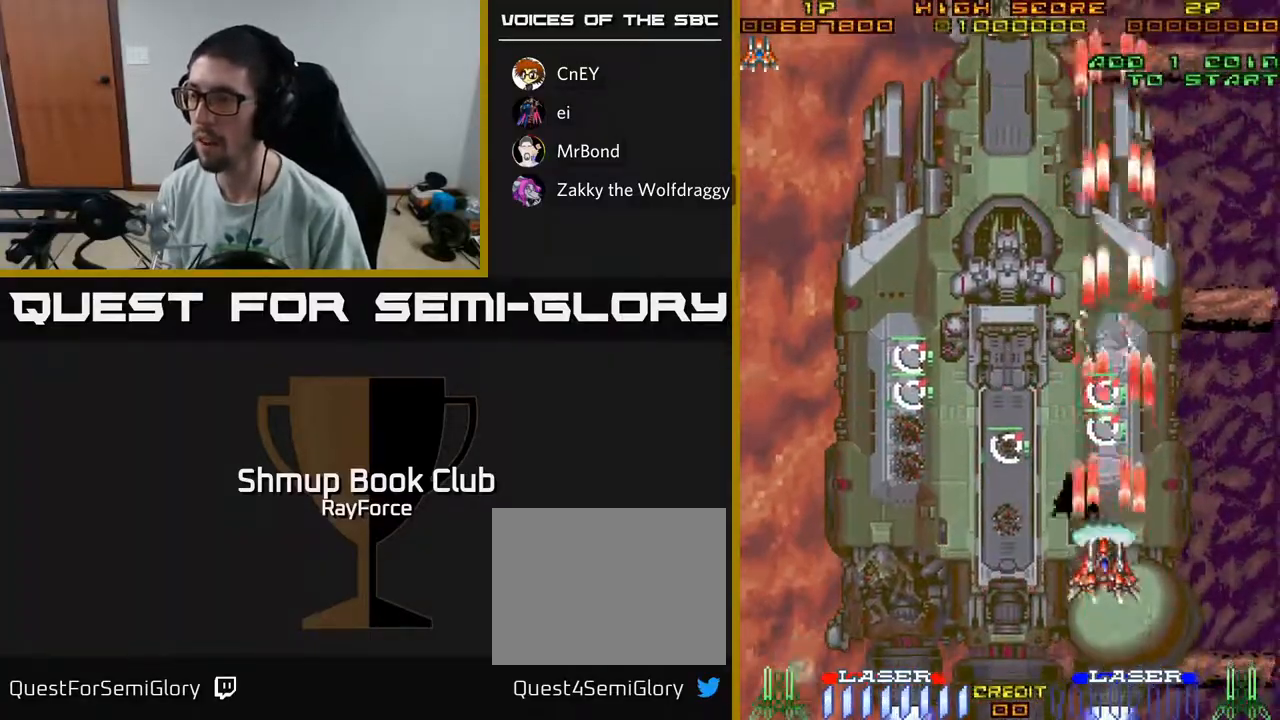
{"buttons": ["A", "DPAD_DOWN", "DPAD_LEFT"], "left_stick": "center", "right_stick": "center", "events": [[50, "DPAD_UP", "up"], [67, "X", "down"], [117, "DPAD_DOWN", "down"], [233, "X", "up"], [267, "DPAD_DOWN", "up"], [433, "DPAD_DOWN", "down"]]}
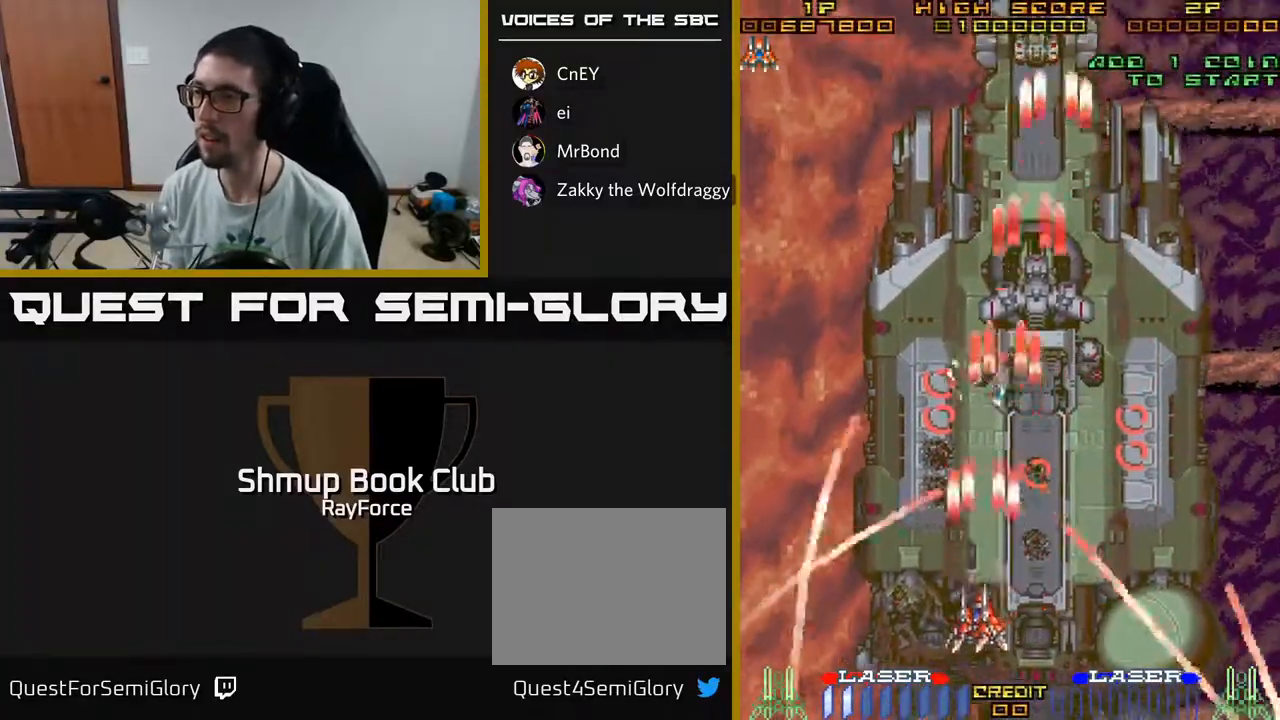
{"buttons": ["A", "DPAD_DOWN", "DPAD_RIGHT"], "left_stick": "center", "right_stick": "center", "events": [[50, "DPAD_DOWN", "up"], [233, "DPAD_DOWN", "down"], [233, "DPAD_LEFT", "up"], [283, "DPAD_RIGHT", "down"], [417, "DPAD_RIGHT", "up"], [450, "DPAD_RIGHT", "down"]]}
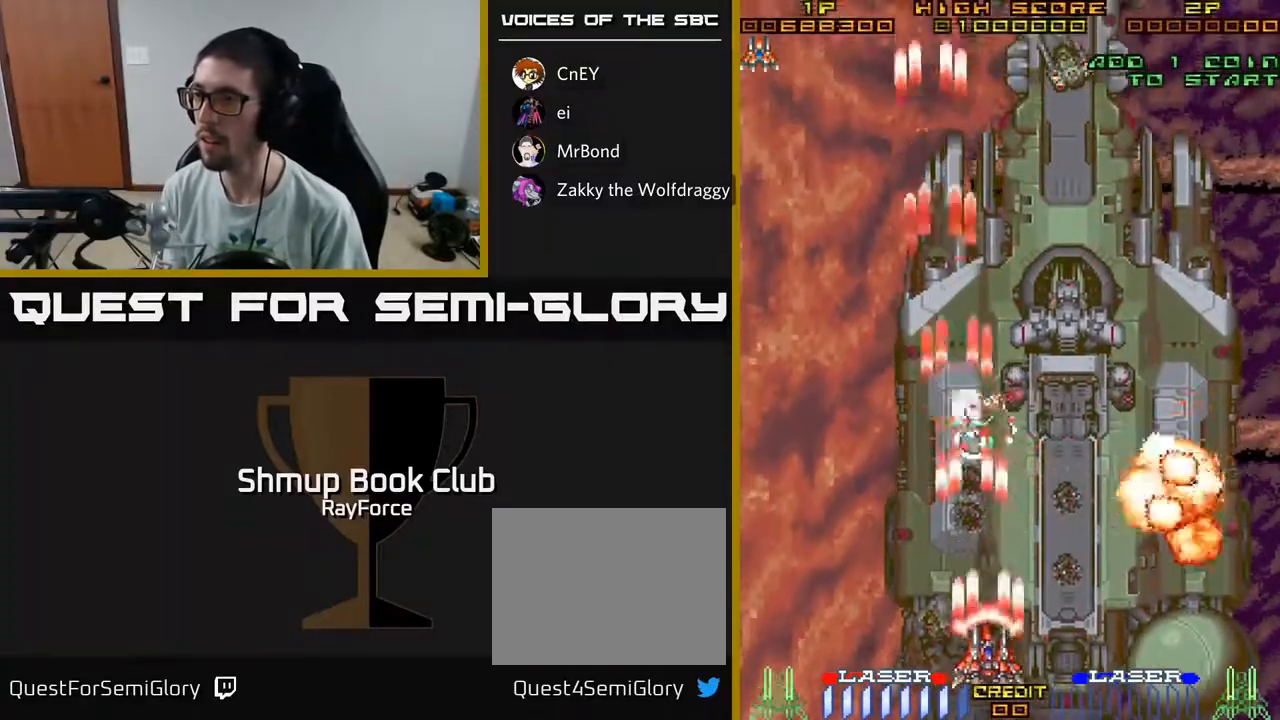
{"buttons": ["A", "DPAD_DOWN", "DPAD_RIGHT"], "left_stick": "center", "right_stick": "center", "events": [[50, "DPAD_DOWN", "up"], [483, "DPAD_DOWN", "down"]]}
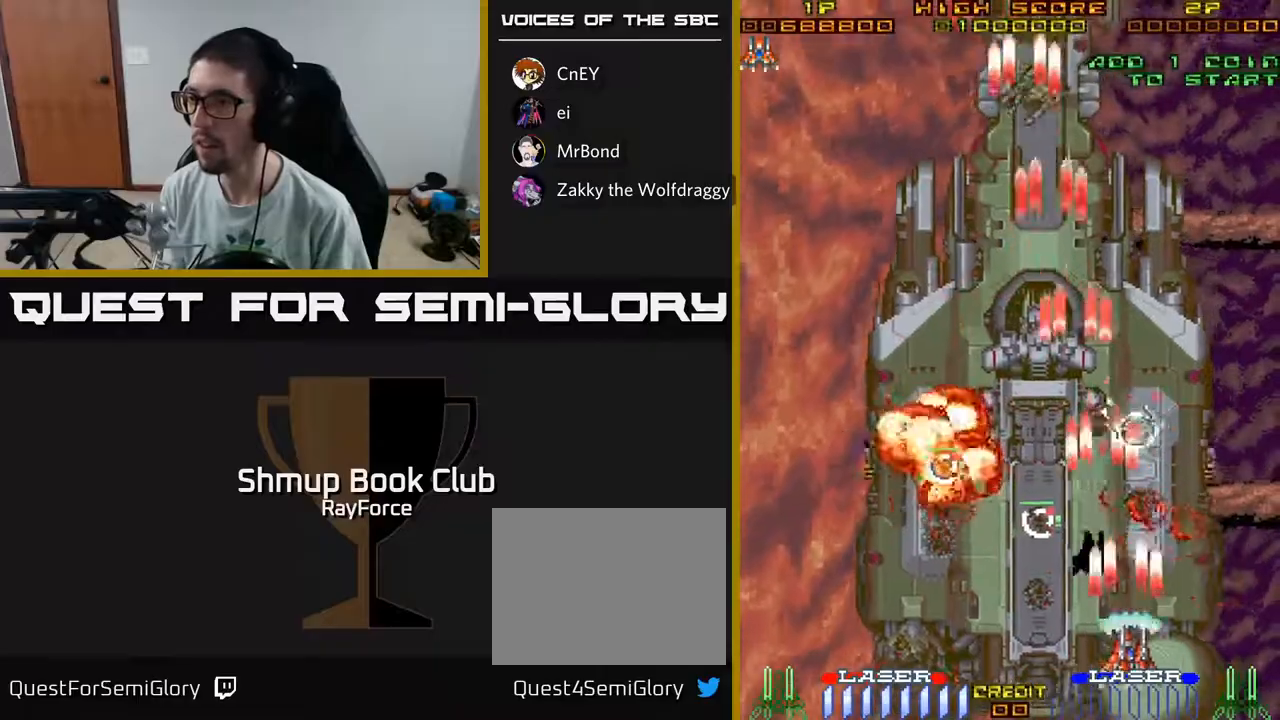
{"buttons": ["A", "DPAD_UP"], "left_stick": "center", "right_stick": "center", "events": [[150, "DPAD_RIGHT", "up"], [183, "DPAD_LEFT", "down"], [233, "DPAD_DOWN", "up"], [300, "X", "down"], [333, "DPAD_UP", "down"], [367, "DPAD_LEFT", "up"], [467, "X", "up"]]}
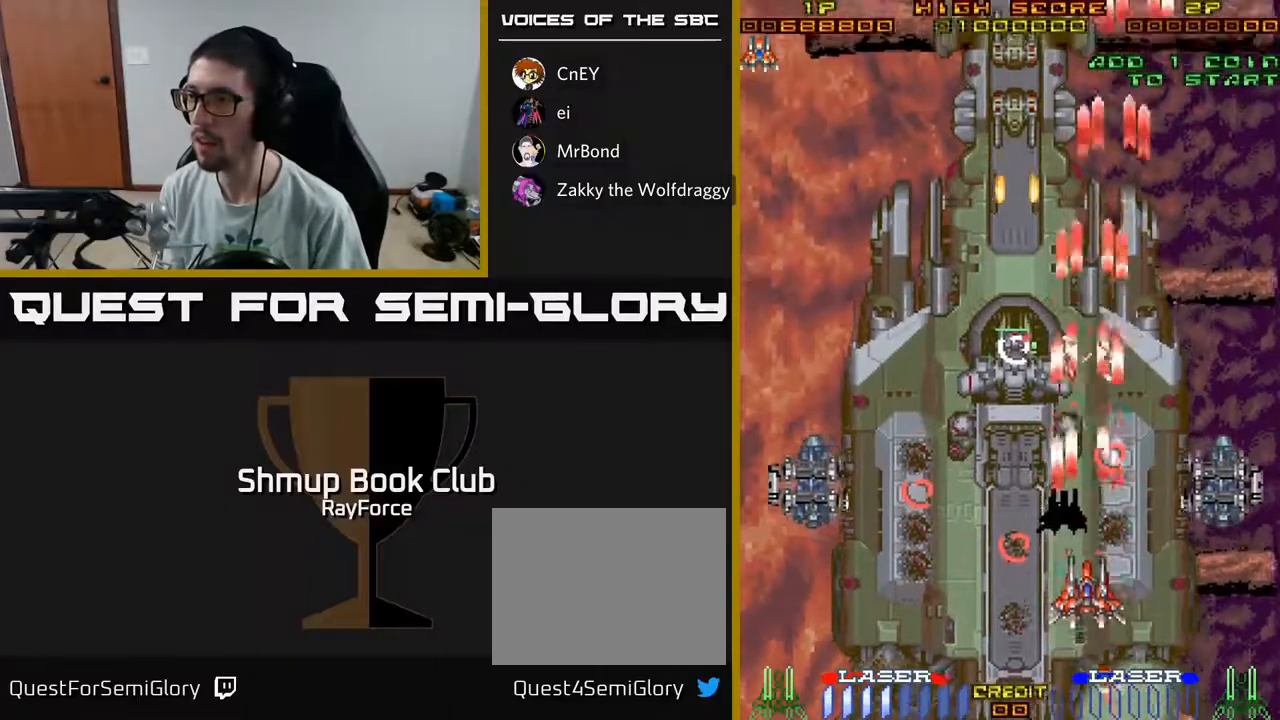
{"buttons": ["A", "DPAD_DOWN", "DPAD_LEFT"], "left_stick": "center", "right_stick": "center", "events": [[83, "DPAD_LEFT", "down"], [217, "DPAD_LEFT", "up"], [250, "DPAD_RIGHT", "down"], [350, "DPAD_UP", "up"], [417, "DPAD_DOWN", "down"], [433, "DPAD_RIGHT", "up"], [467, "DPAD_LEFT", "down"]]}
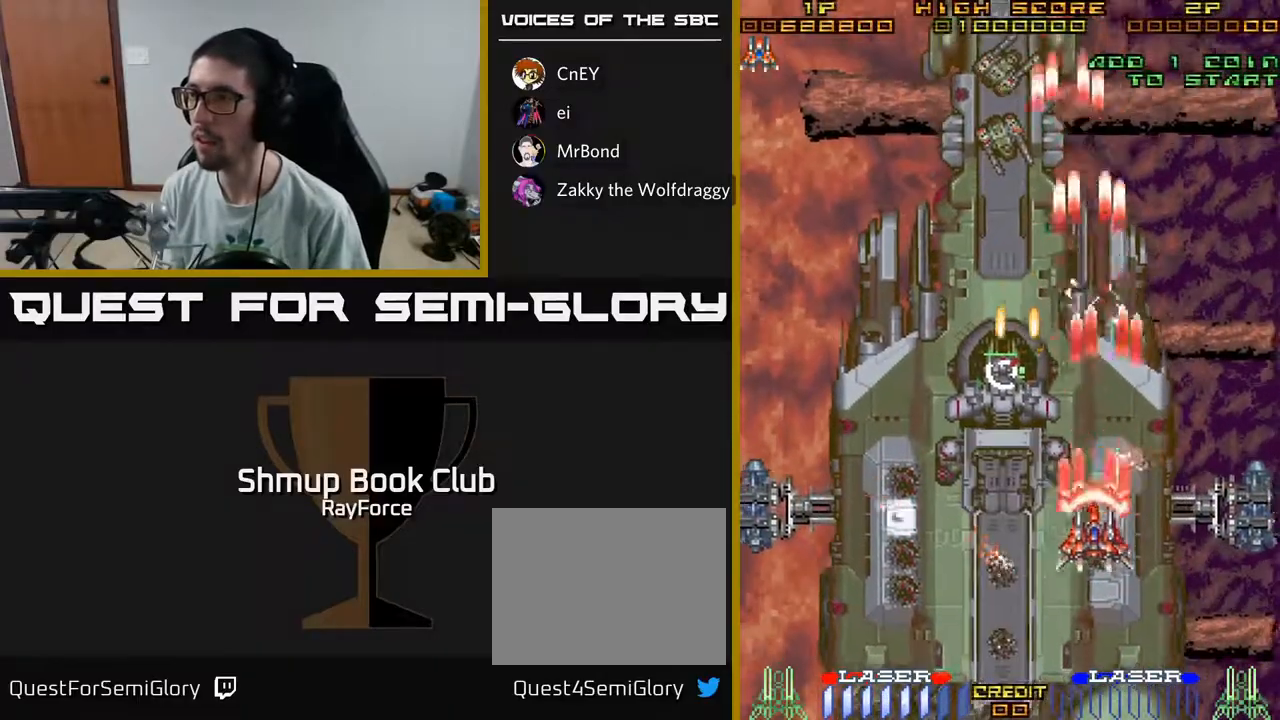
{"buttons": ["A", "DPAD_DOWN", "DPAD_LEFT"], "left_stick": "center", "right_stick": "center", "events": [[183, "DPAD_DOWN", "up"], [300, "DPAD_DOWN", "down"], [350, "DPAD_LEFT", "up"], [400, "DPAD_RIGHT", "down"], [433, "DPAD_RIGHT", "up"], [483, "DPAD_LEFT", "down"]]}
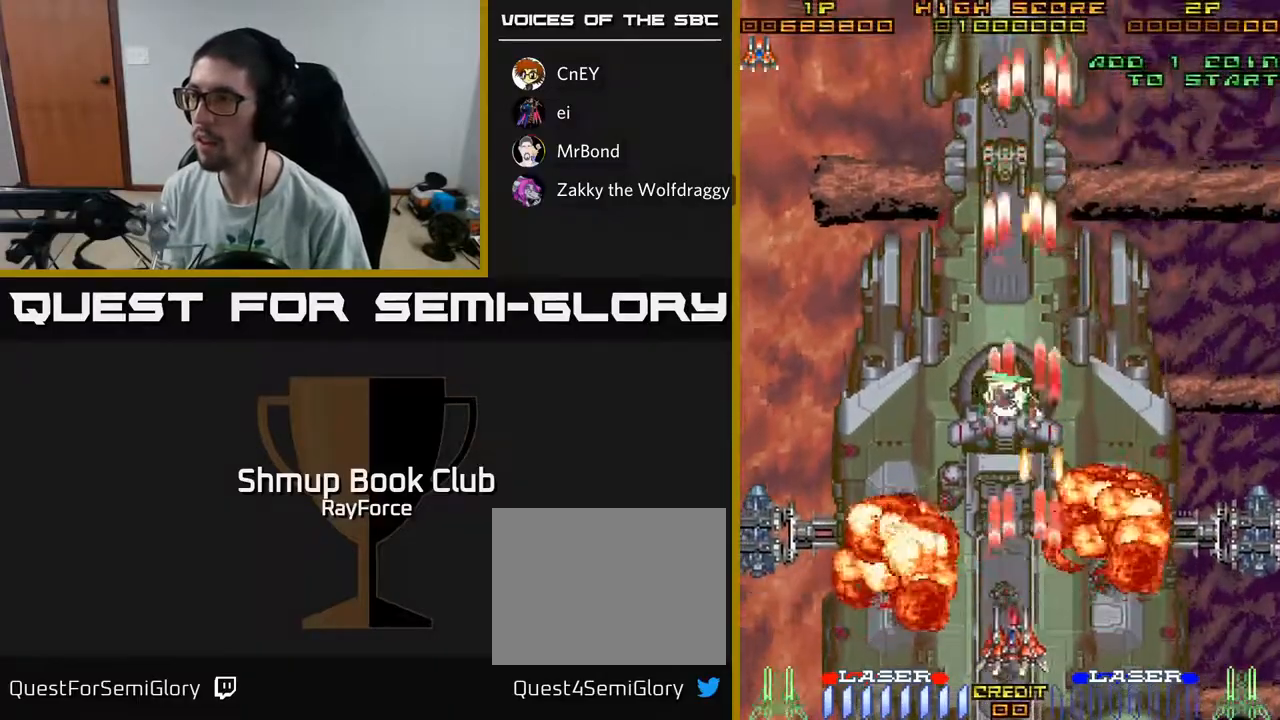
{"buttons": ["A", "X", "DPAD_UP"], "left_stick": "center", "right_stick": "center", "events": [[17, "DPAD_DOWN", "up"], [150, "DPAD_LEFT", "up"], [183, "DPAD_RIGHT", "down"], [217, "DPAD_RIGHT", "up"], [217, "DPAD_UP", "down"], [350, "X", "down"]]}
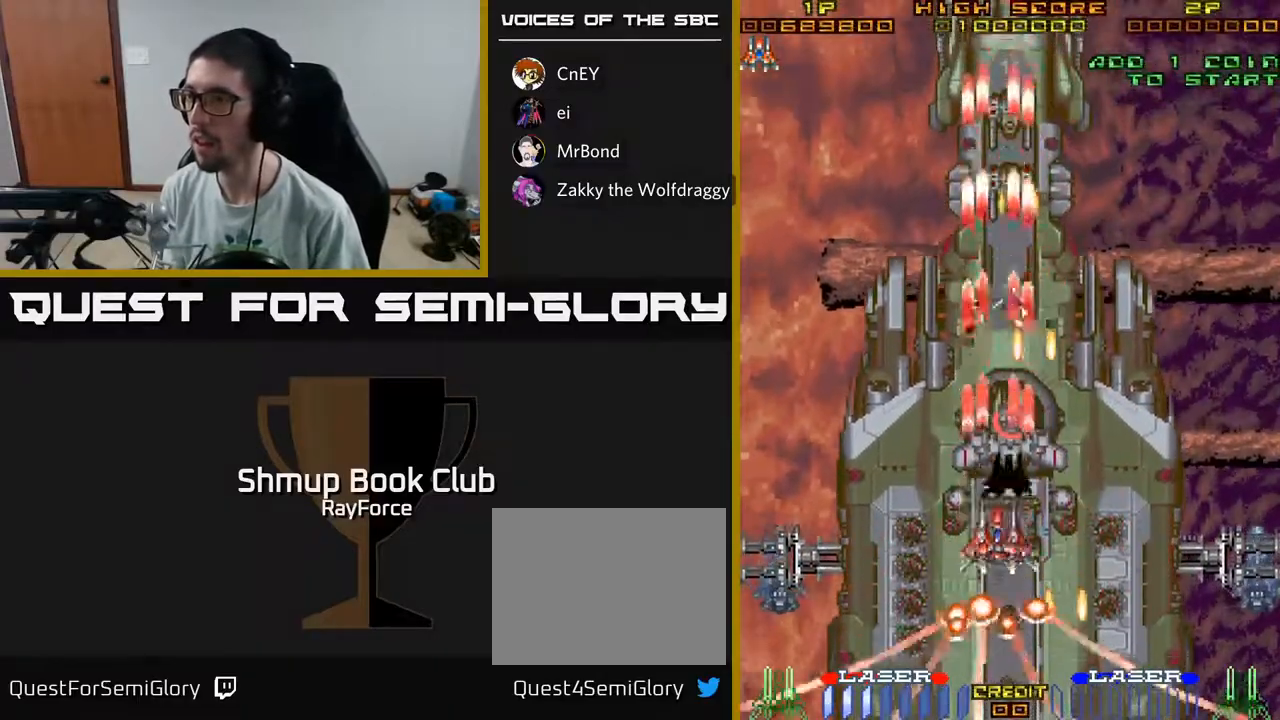
{"buttons": ["A", "DPAD_UP"], "left_stick": "center", "right_stick": "center", "events": [[67, "DPAD_LEFT", "down"], [83, "X", "up"], [100, "DPAD_UP", "up"], [267, "DPAD_UP", "down"], [317, "DPAD_LEFT", "up"]]}
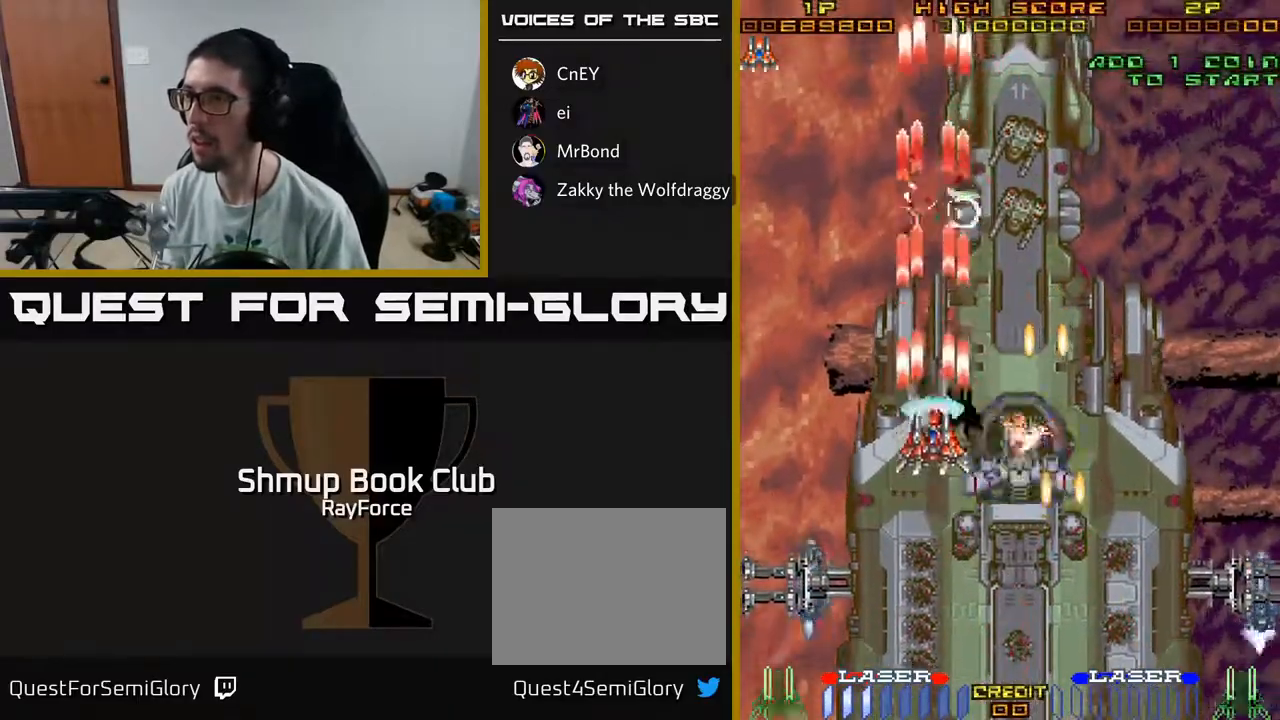
{"buttons": ["A", "DPAD_RIGHT"], "left_stick": "center", "right_stick": "center", "events": [[83, "DPAD_LEFT", "down"], [200, "DPAD_LEFT", "up"], [200, "DPAD_UP", "up"], [233, "DPAD_RIGHT", "down"]]}
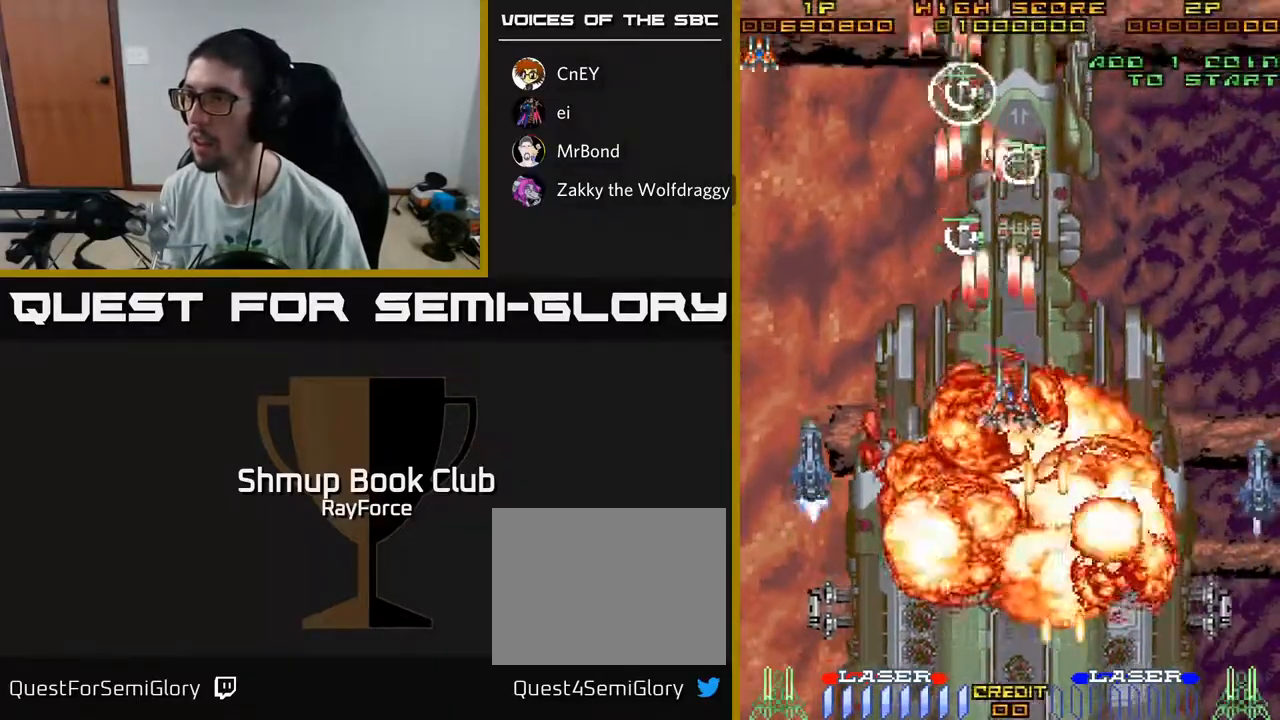
{"buttons": ["A", "DPAD_LEFT"], "left_stick": "center", "right_stick": "center", "events": [[17, "DPAD_DOWN", "down"], [117, "DPAD_RIGHT", "up"], [233, "DPAD_LEFT", "down"], [283, "DPAD_LEFT", "up"], [333, "DPAD_DOWN", "up"], [333, "DPAD_RIGHT", "down"], [467, "DPAD_RIGHT", "up"], [500, "DPAD_LEFT", "down"]]}